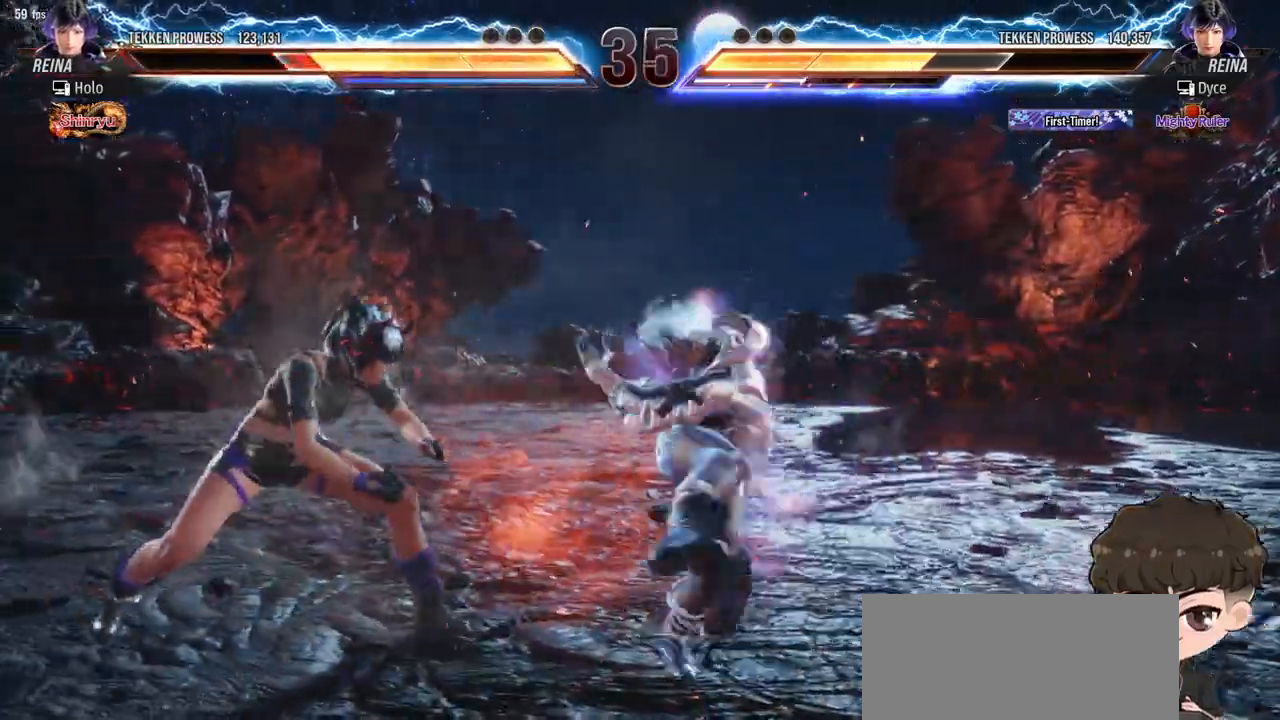
Gameplay with a controller (arcade stick); each line is a JSON object with the inputs held at the frame after it. "events" lists button and stick changes between this image and that frame as [ms after this image, input, new state], when the widget could be followed in between. Not read: L3 R3.
{"buttons": ["DPAD_DOWN"], "events": [[33, "TRIANGLE", "up"], [67, "TRIANGLE", "down"], [133, "TRIANGLE", "up"], [167, "TRIANGLE", "down"], [250, "TRIANGLE", "up"], [300, "TRIANGLE", "down"], [350, "TRIANGLE", "up"], [417, "TRIANGLE", "down"], [467, "TRIANGLE", "up"]]}
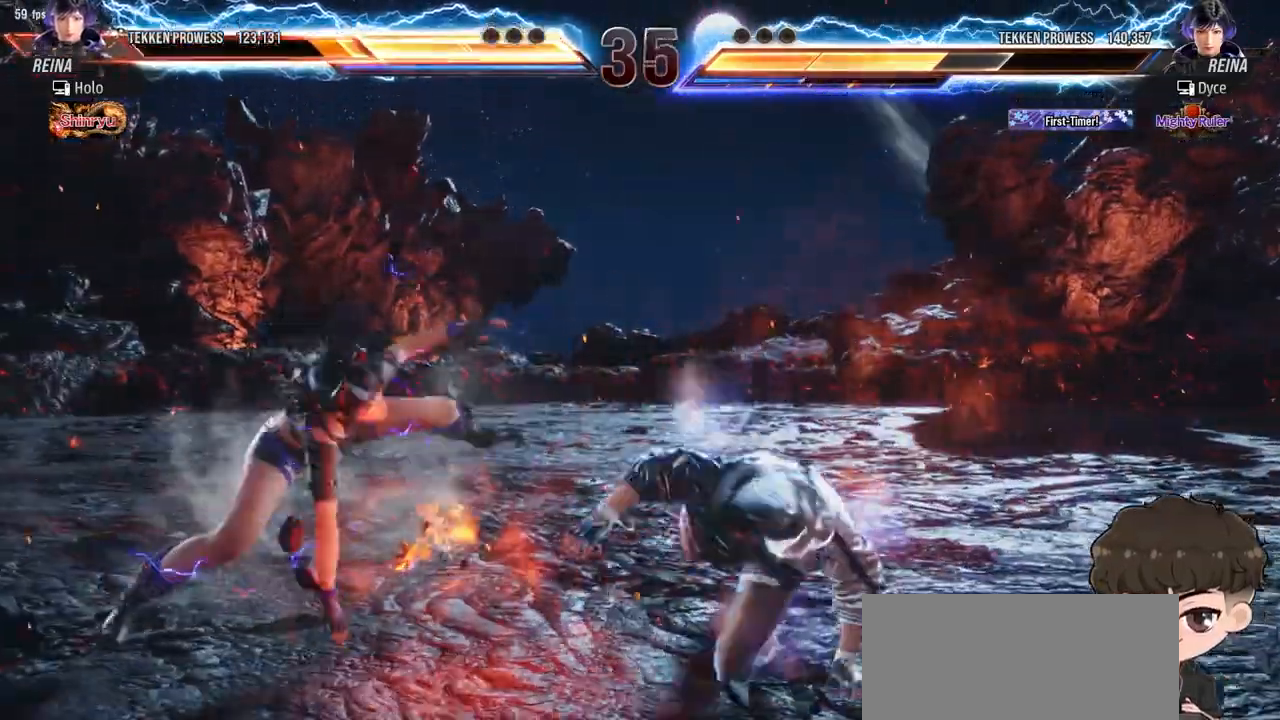
{"buttons": [], "events": [[17, "TRIANGLE", "down"], [100, "TRIANGLE", "up"], [150, "TRIANGLE", "down"], [200, "TRIANGLE", "up"], [250, "DPAD_DOWN", "up"], [433, "DPAD_RIGHT", "down"], [500, "DPAD_RIGHT", "up"]]}
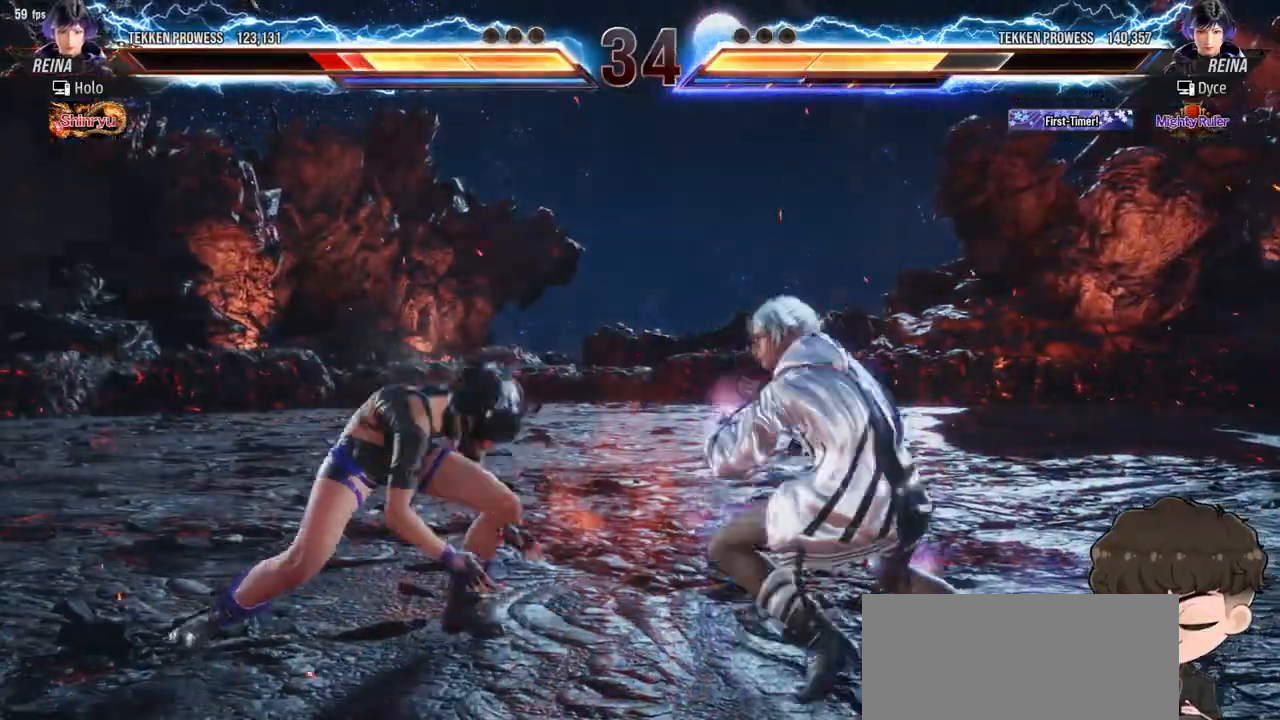
{"buttons": [], "events": [[50, "DPAD_RIGHT", "down"], [200, "DPAD_RIGHT", "up"], [267, "CROSS", "down"], [267, "TRIANGLE", "down"], [333, "CROSS", "up"], [333, "TRIANGLE", "up"]]}
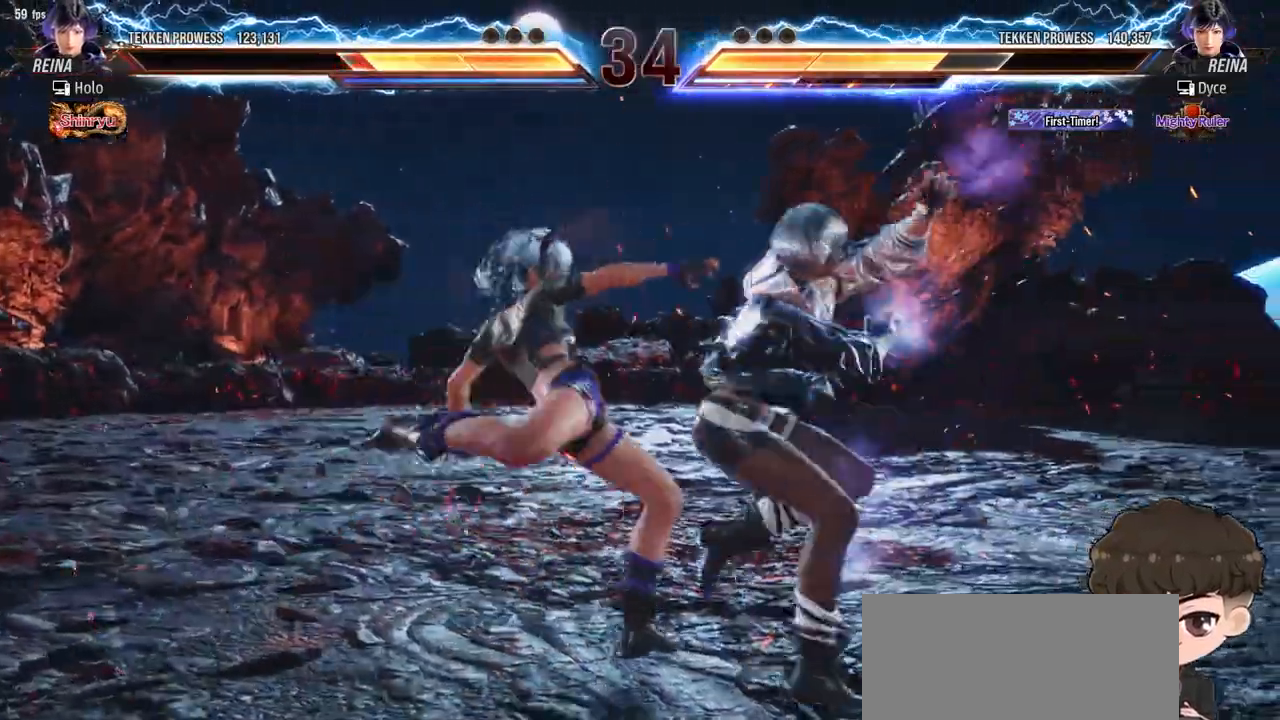
{"buttons": ["DPAD_RIGHT"], "events": [[317, "DPAD_RIGHT", "down"]]}
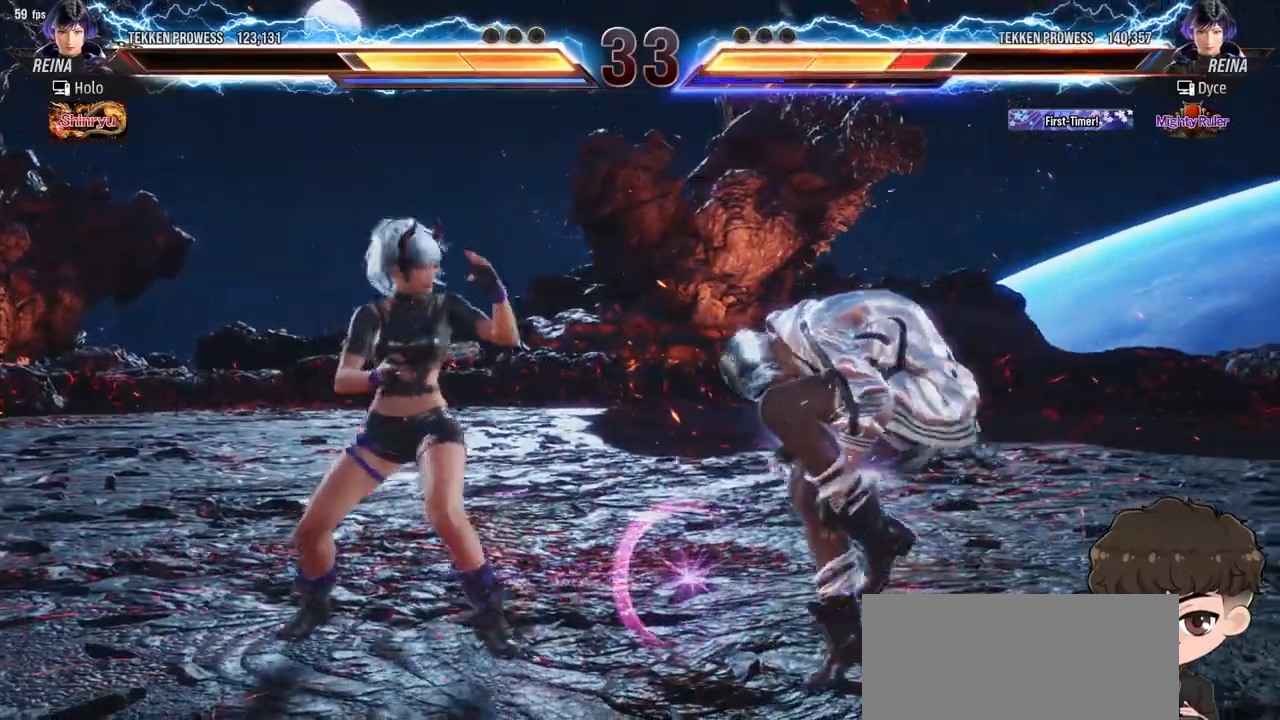
{"buttons": ["DPAD_RIGHT"], "events": []}
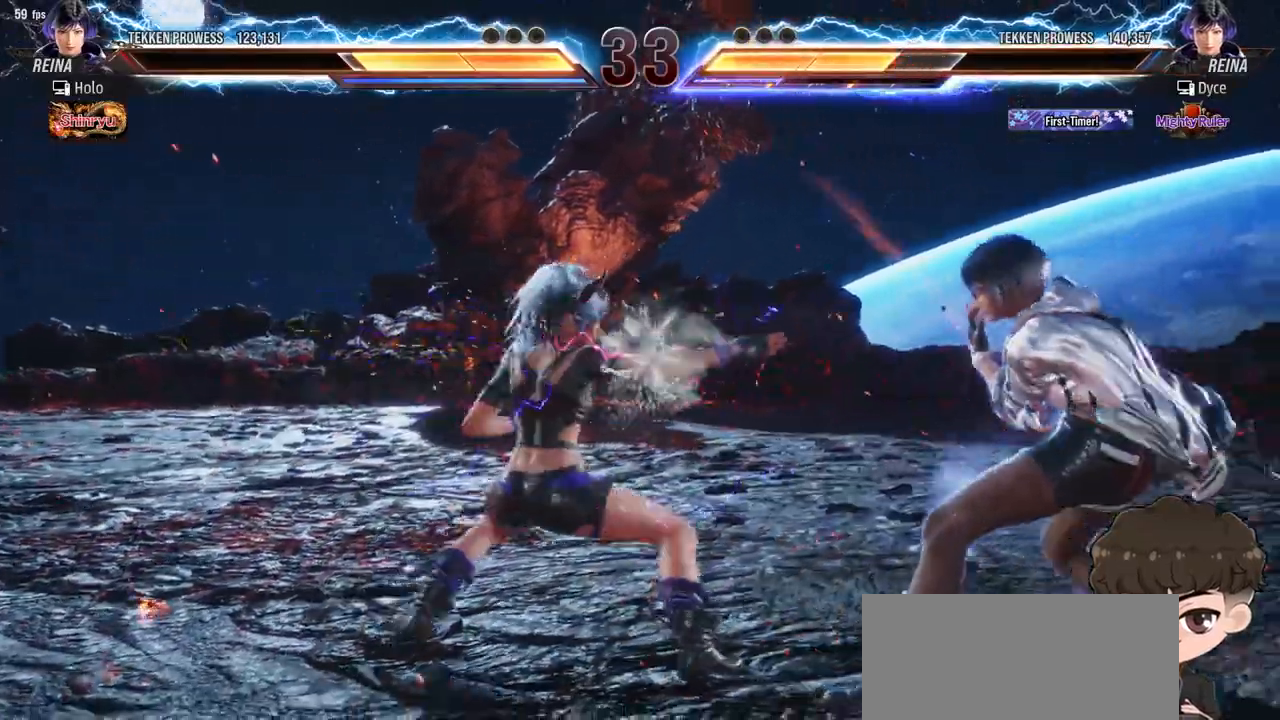
{"buttons": [], "events": [[183, "DPAD_RIGHT", "up"]]}
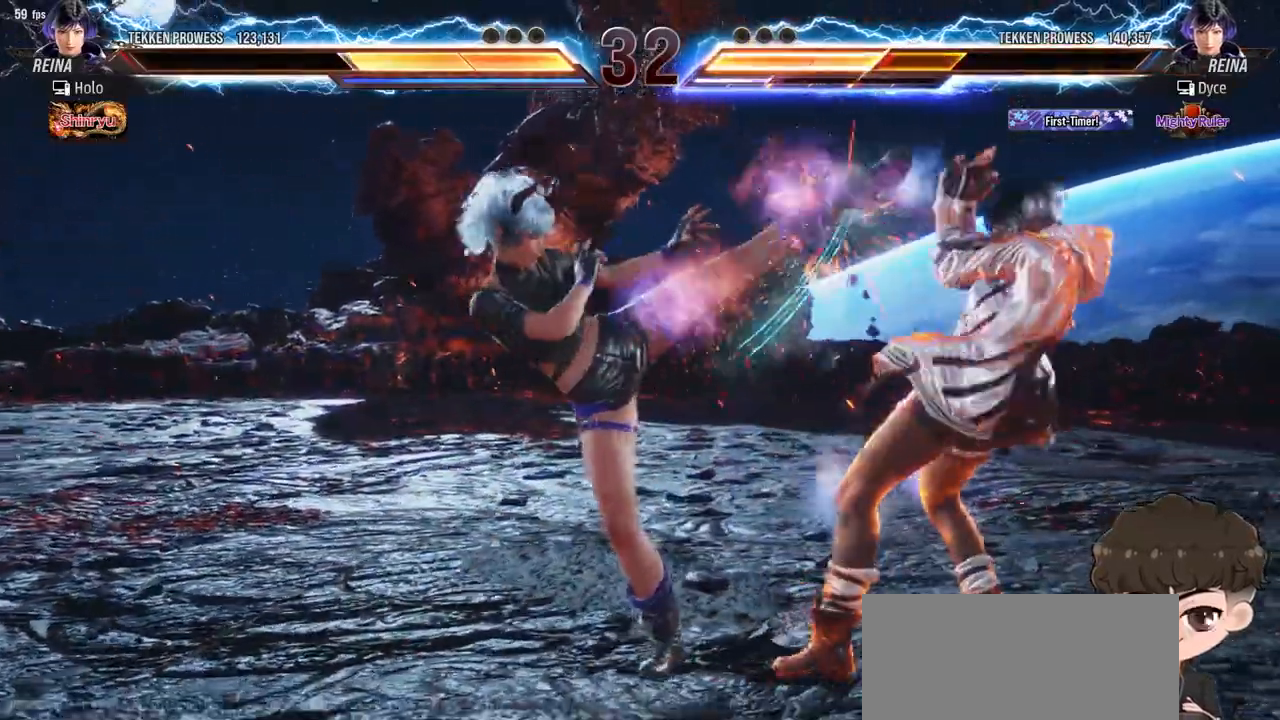
{"buttons": ["DPAD_RIGHT"], "events": [[367, "SQUARE", "down"], [383, "SQUARE", "up"], [450, "DPAD_RIGHT", "down"]]}
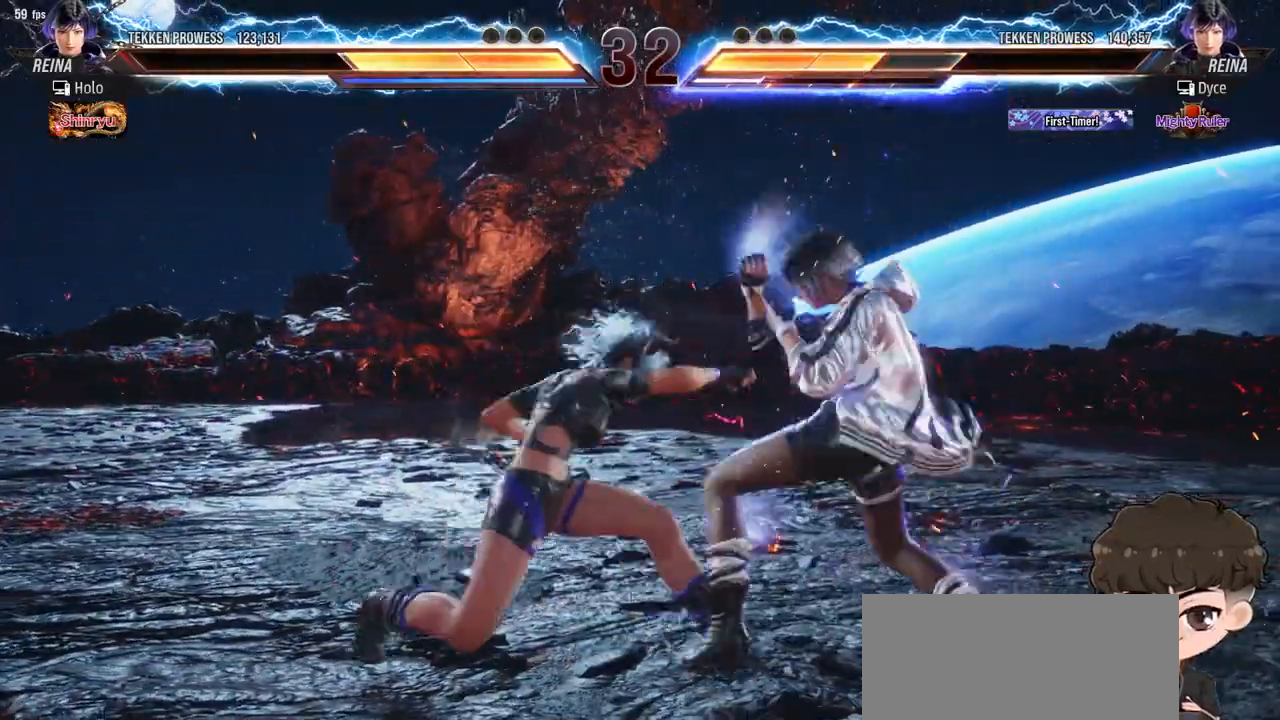
{"buttons": ["DPAD_DOWN", "DPAD_RIGHT"], "events": [[367, "DPAD_DOWN", "down"]]}
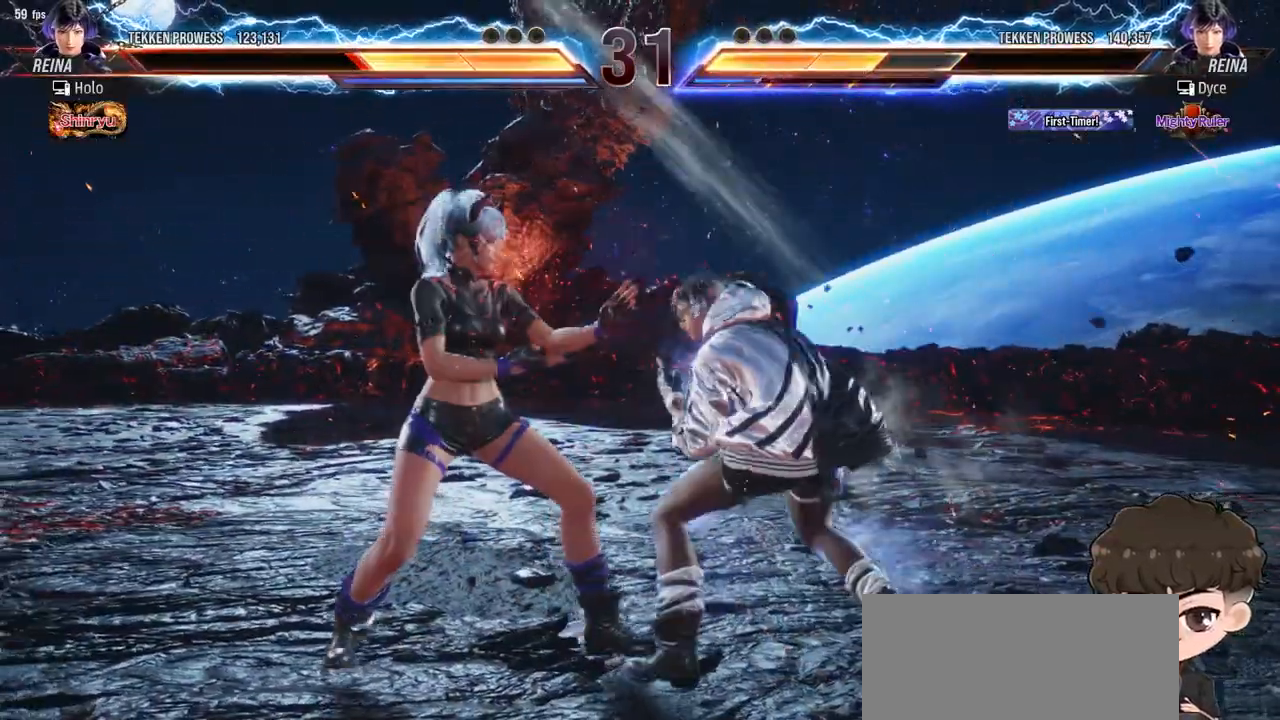
{"buttons": ["DPAD_RIGHT"], "events": [[17, "SQUARE", "down"], [83, "SQUARE", "up"], [250, "DPAD_DOWN", "up"], [267, "DPAD_RIGHT", "up"], [383, "DPAD_RIGHT", "down"], [450, "DPAD_RIGHT", "up"], [500, "DPAD_RIGHT", "down"]]}
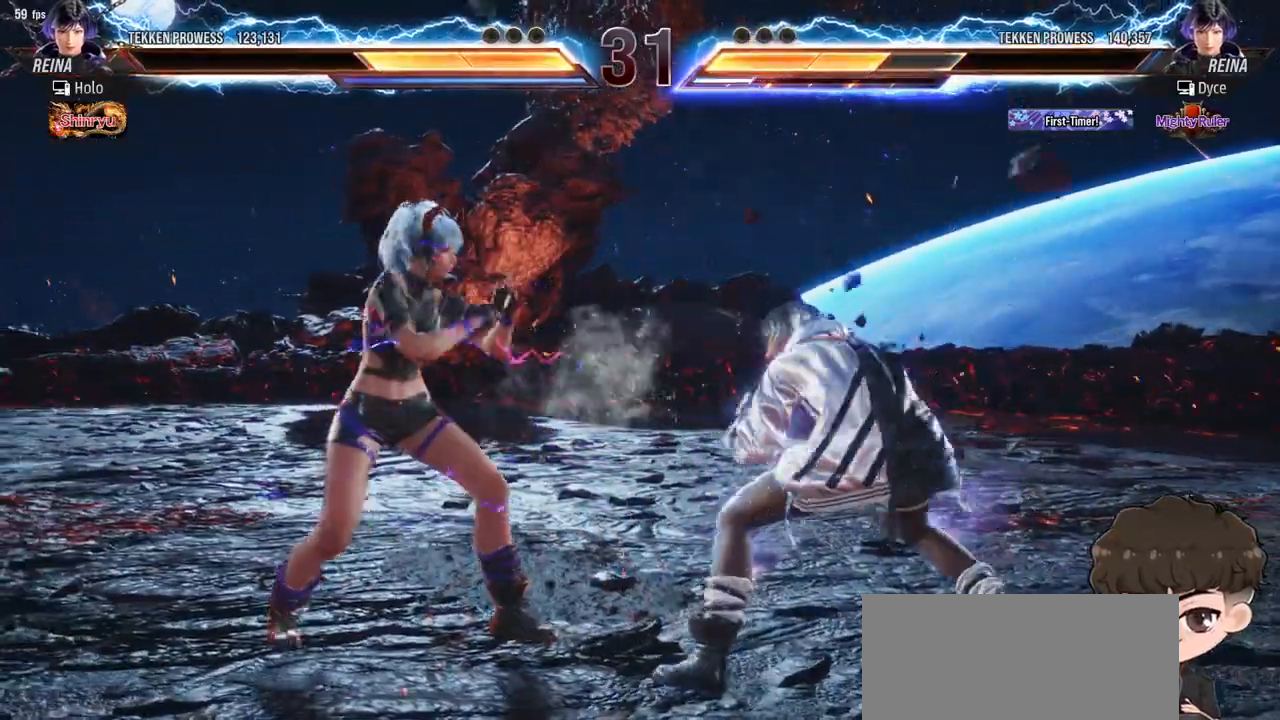
{"buttons": ["DPAD_RIGHT"], "events": [[150, "DPAD_RIGHT", "up"], [317, "DPAD_RIGHT", "down"], [417, "DPAD_RIGHT", "up"], [467, "DPAD_RIGHT", "down"]]}
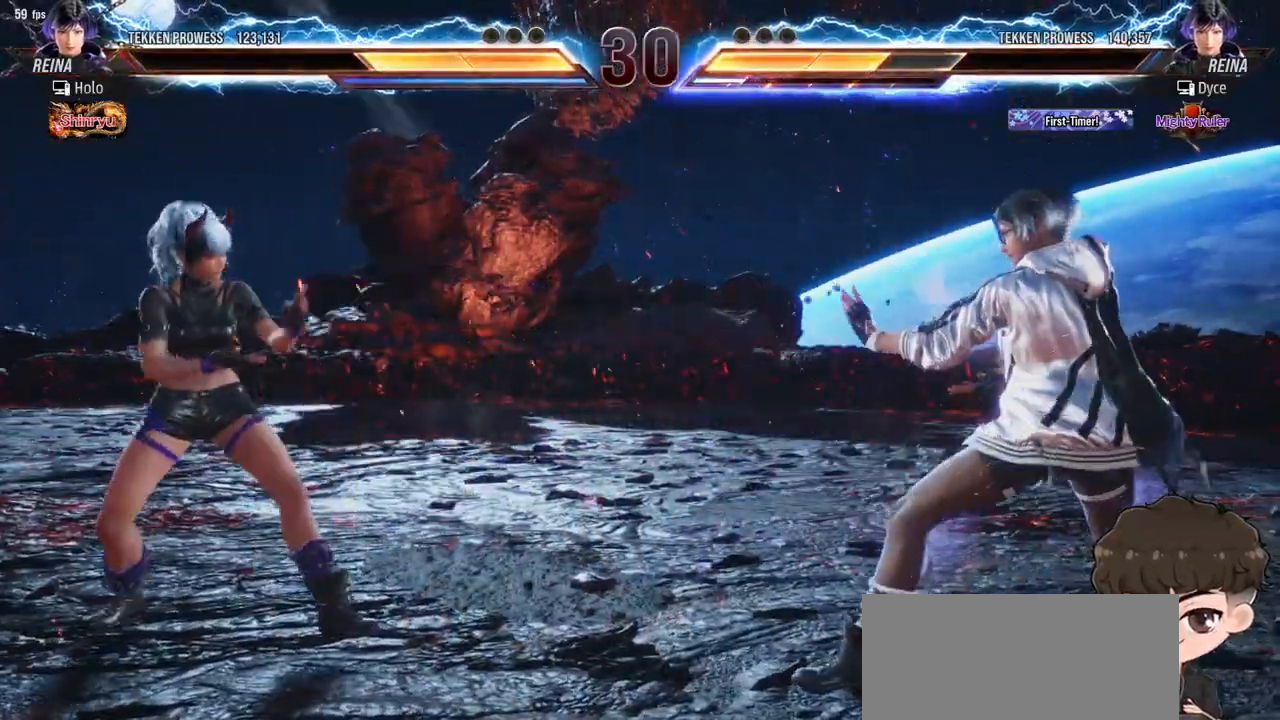
{"buttons": [], "events": [[67, "DPAD_RIGHT", "up"], [150, "CROSS", "down"], [150, "TRIANGLE", "down"], [217, "TRIANGLE", "up"], [233, "CROSS", "up"]]}
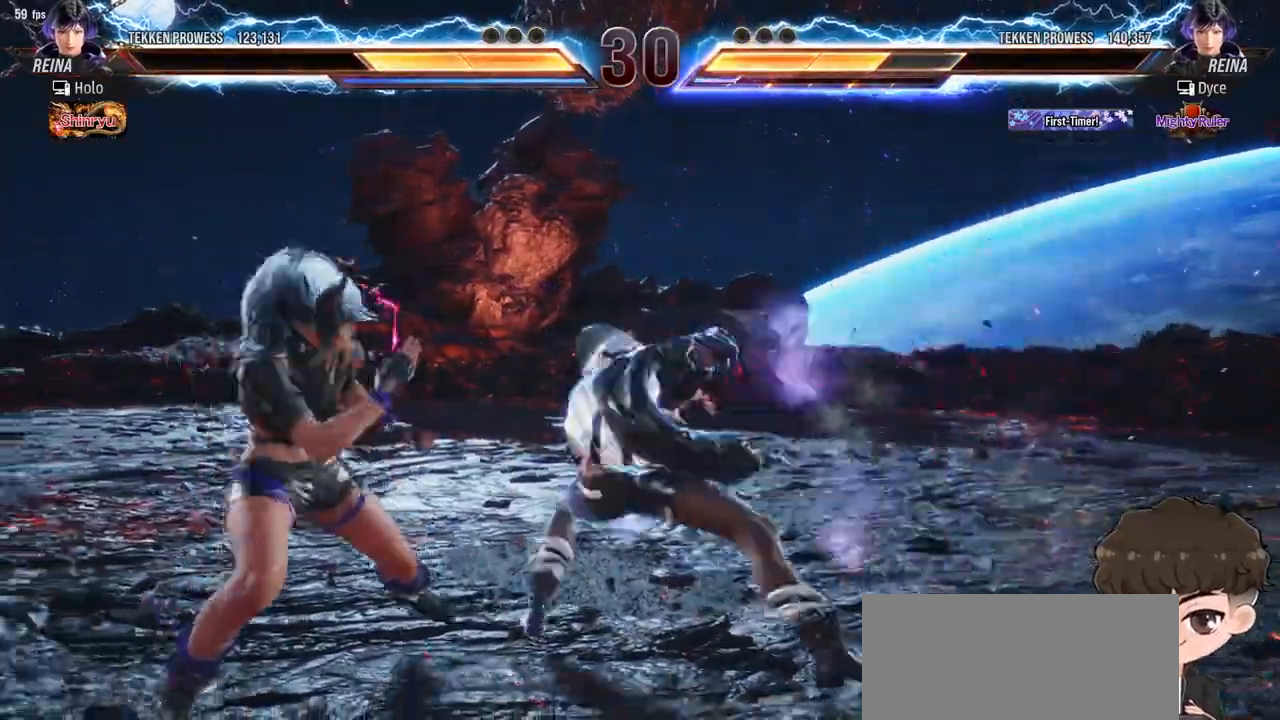
{"buttons": [], "events": []}
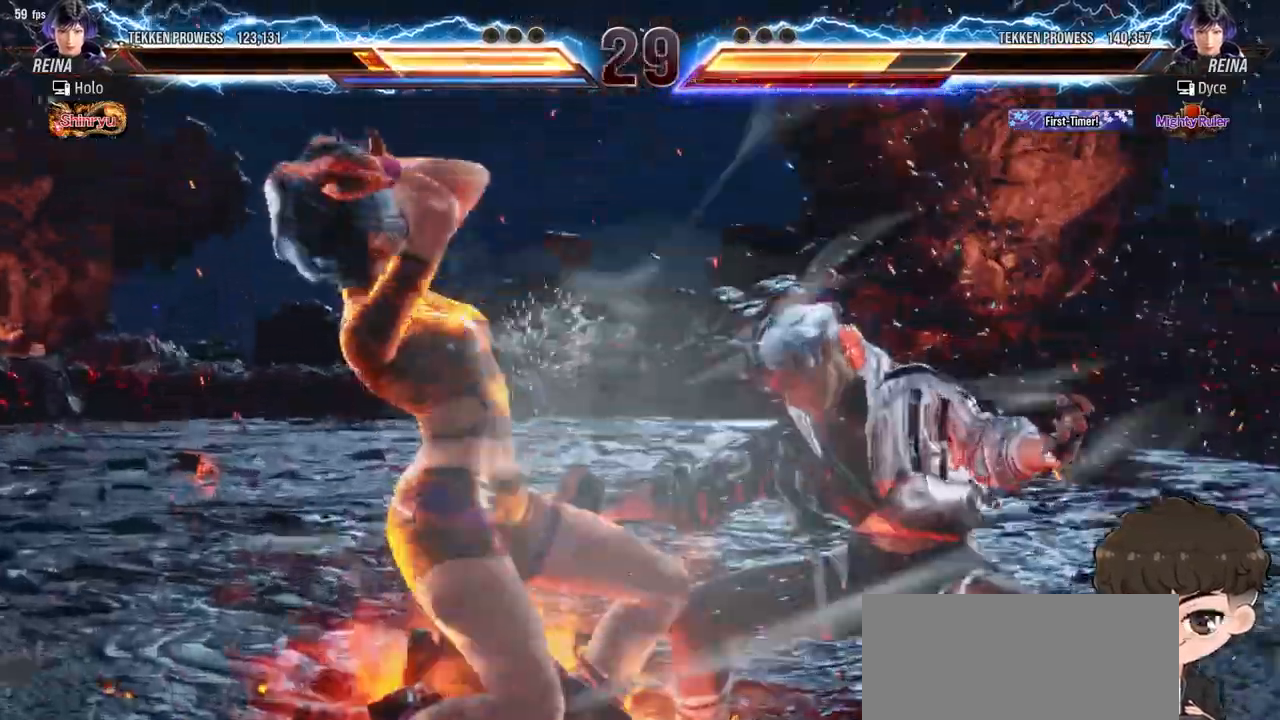
{"buttons": [], "events": []}
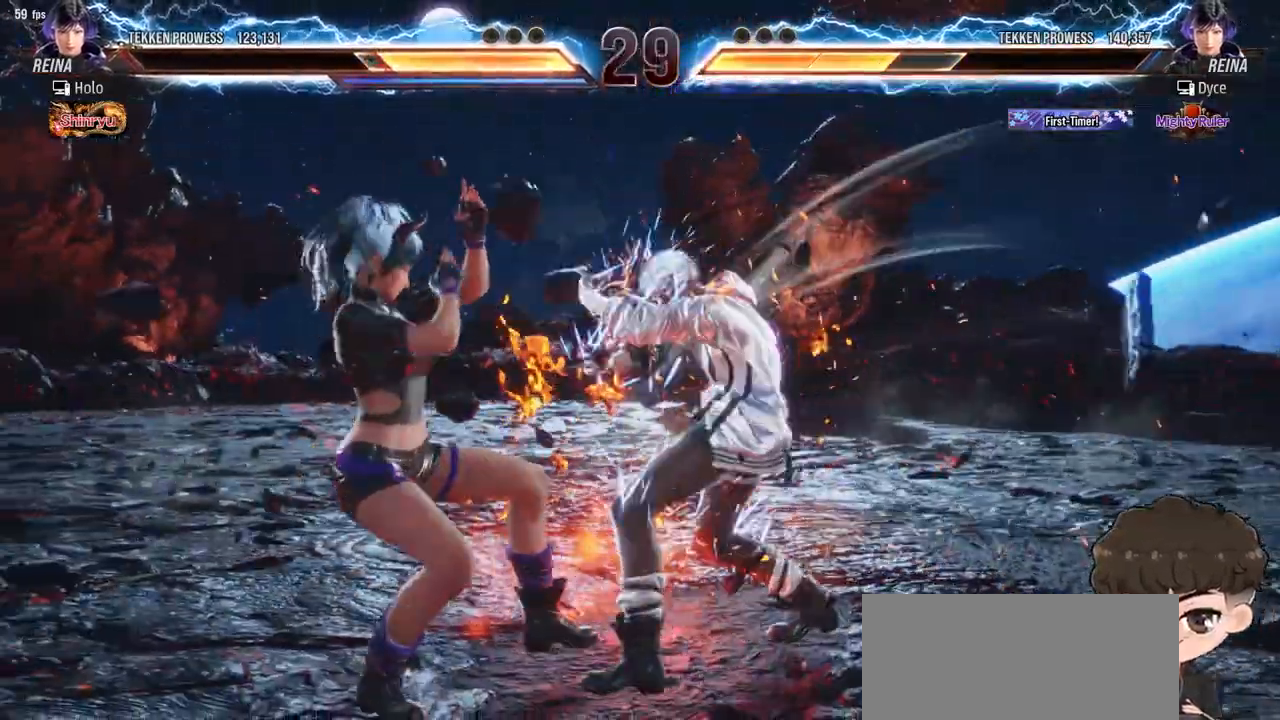
{"buttons": [], "events": [[50, "CROSS", "down"], [50, "SQUARE", "down"], [100, "CROSS", "up"], [100, "SQUARE", "up"], [167, "CROSS", "down"], [167, "SQUARE", "down"], [217, "CROSS", "up"], [217, "SQUARE", "up"], [283, "CROSS", "down"], [283, "SQUARE", "down"], [300, "CROSS", "up"], [317, "SQUARE", "up"]]}
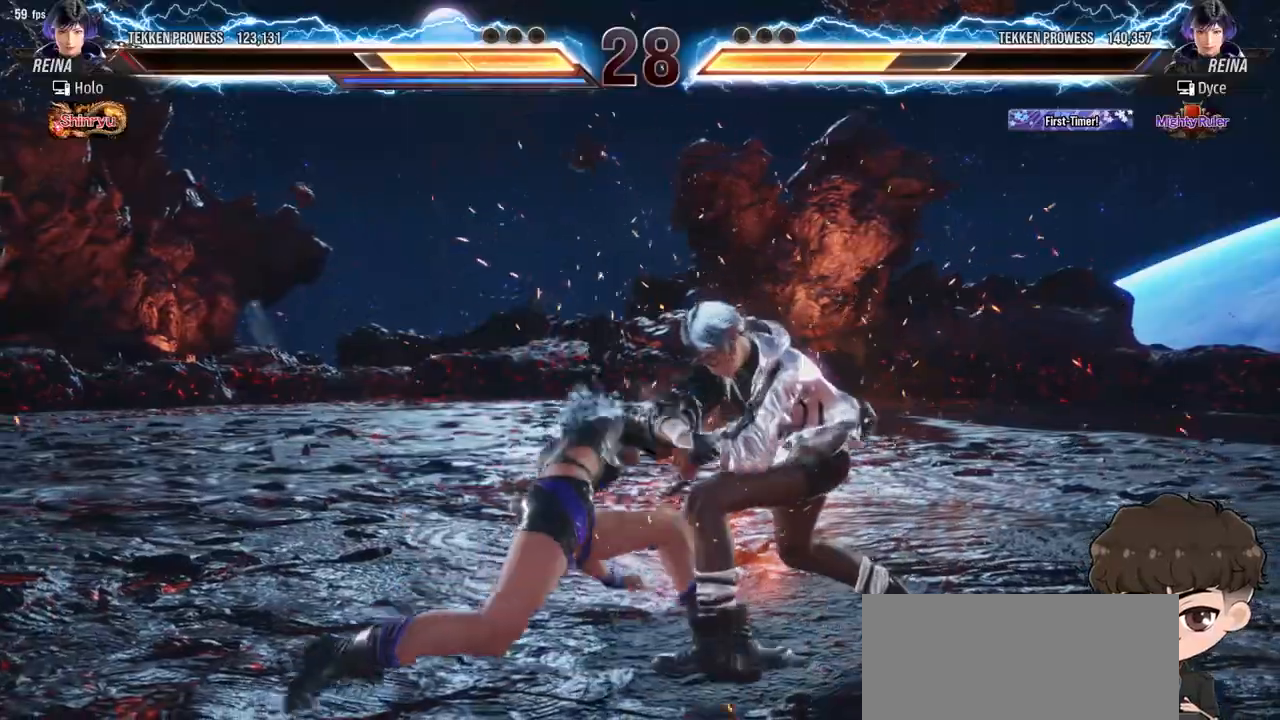
{"buttons": ["DPAD_RIGHT"], "events": [[233, "DPAD_RIGHT", "down"]]}
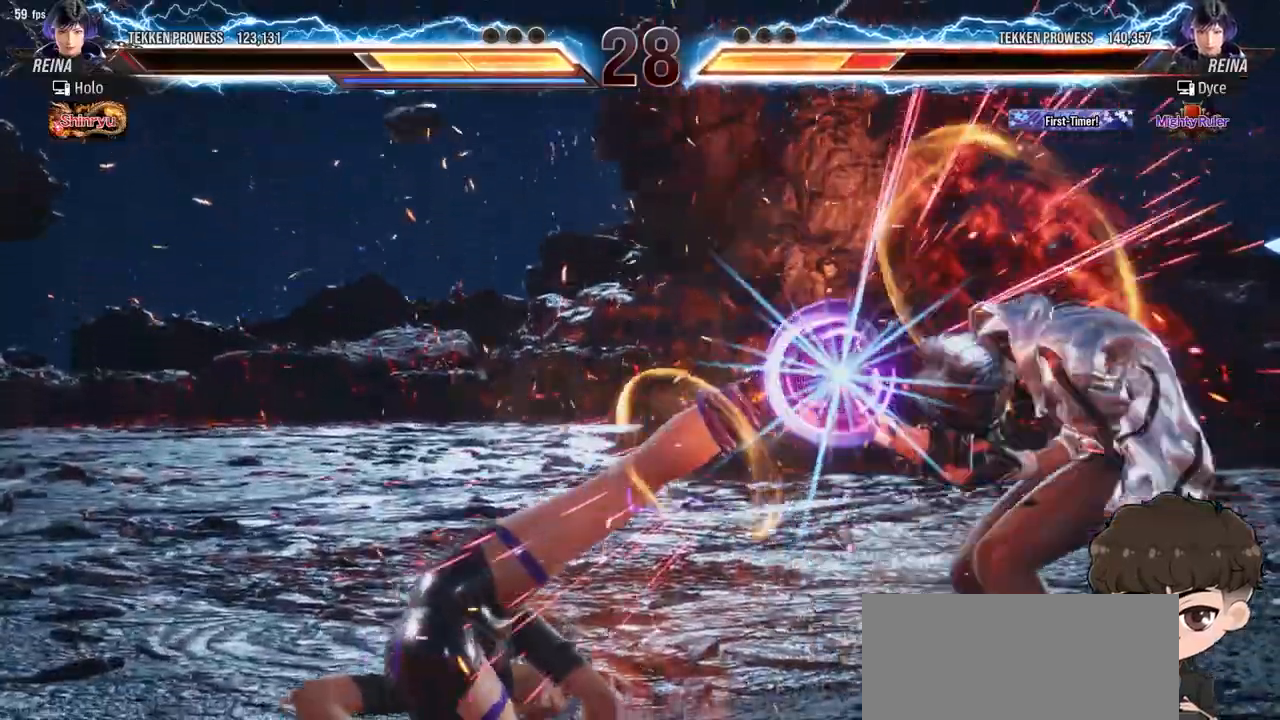
{"buttons": ["DPAD_RIGHT"], "events": []}
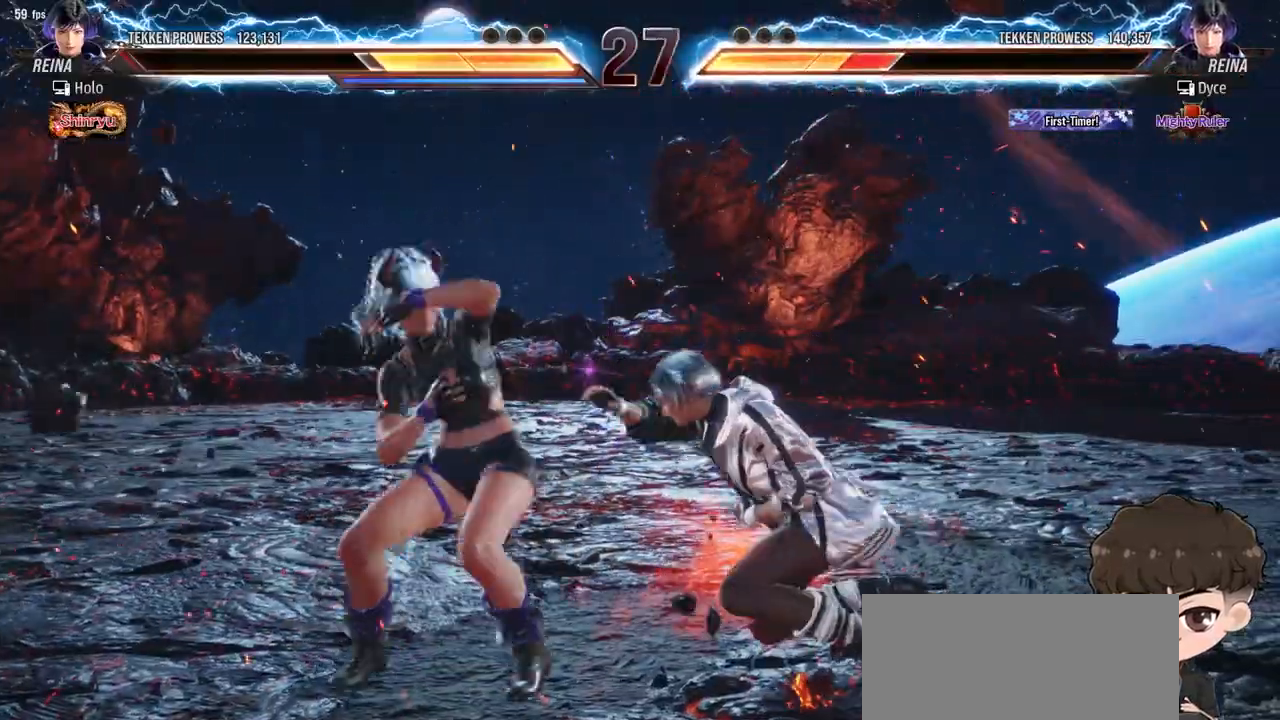
{"buttons": ["DPAD_RIGHT"], "events": []}
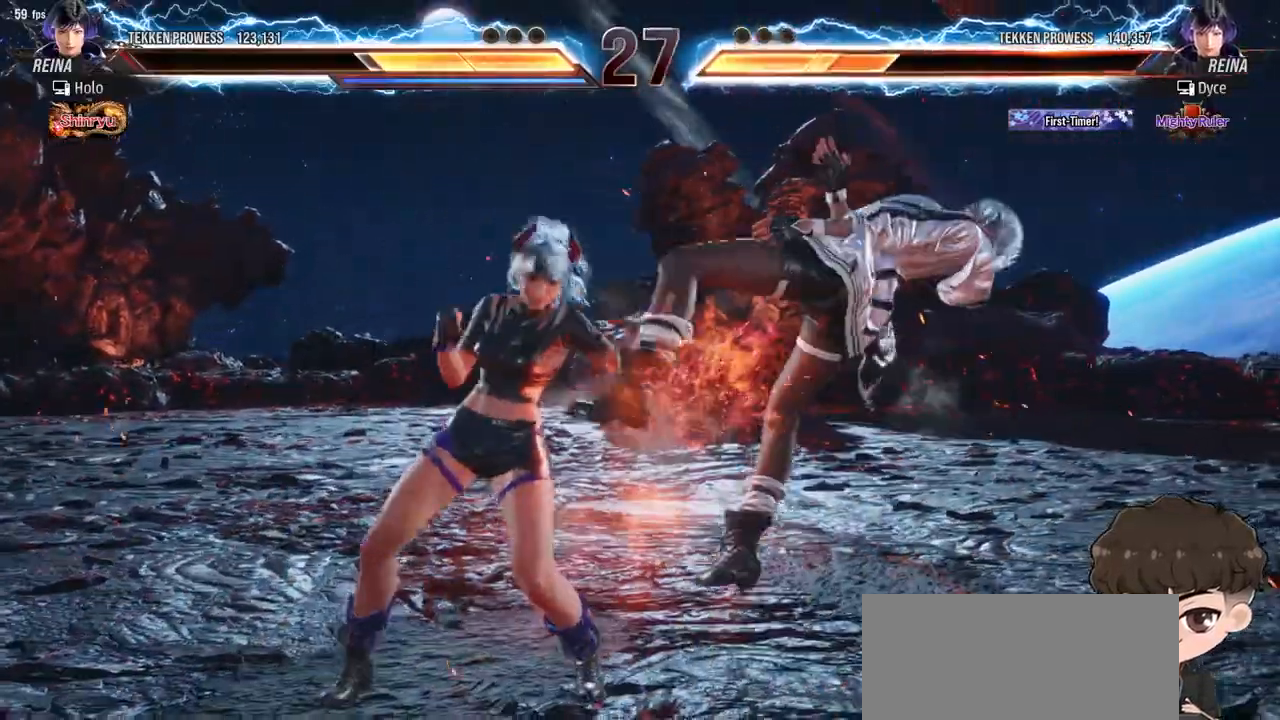
{"buttons": ["SQUARE", "DPAD_RIGHT"], "events": [[167, "SQUARE", "down"], [267, "SQUARE", "up"], [300, "SQUARE", "down"], [383, "SQUARE", "up"], [400, "SQUARE", "down"]]}
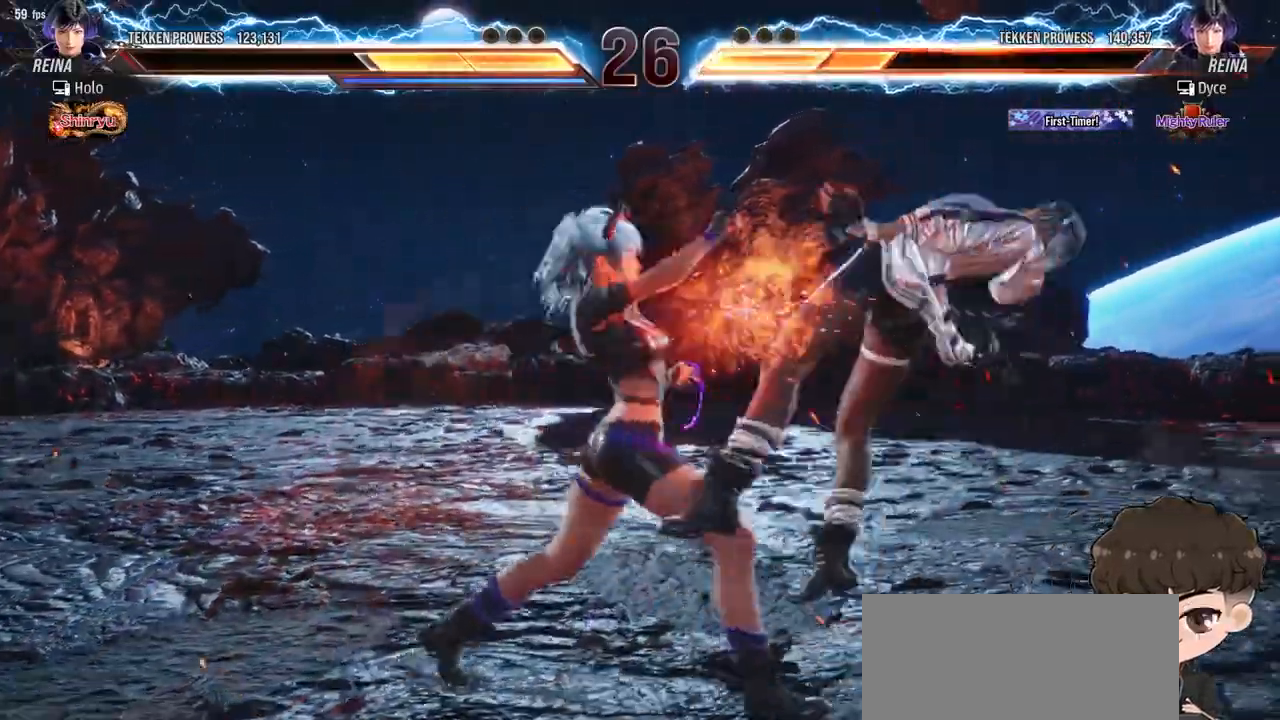
{"buttons": ["SQUARE", "TRIANGLE", "DPAD_RIGHT"]}
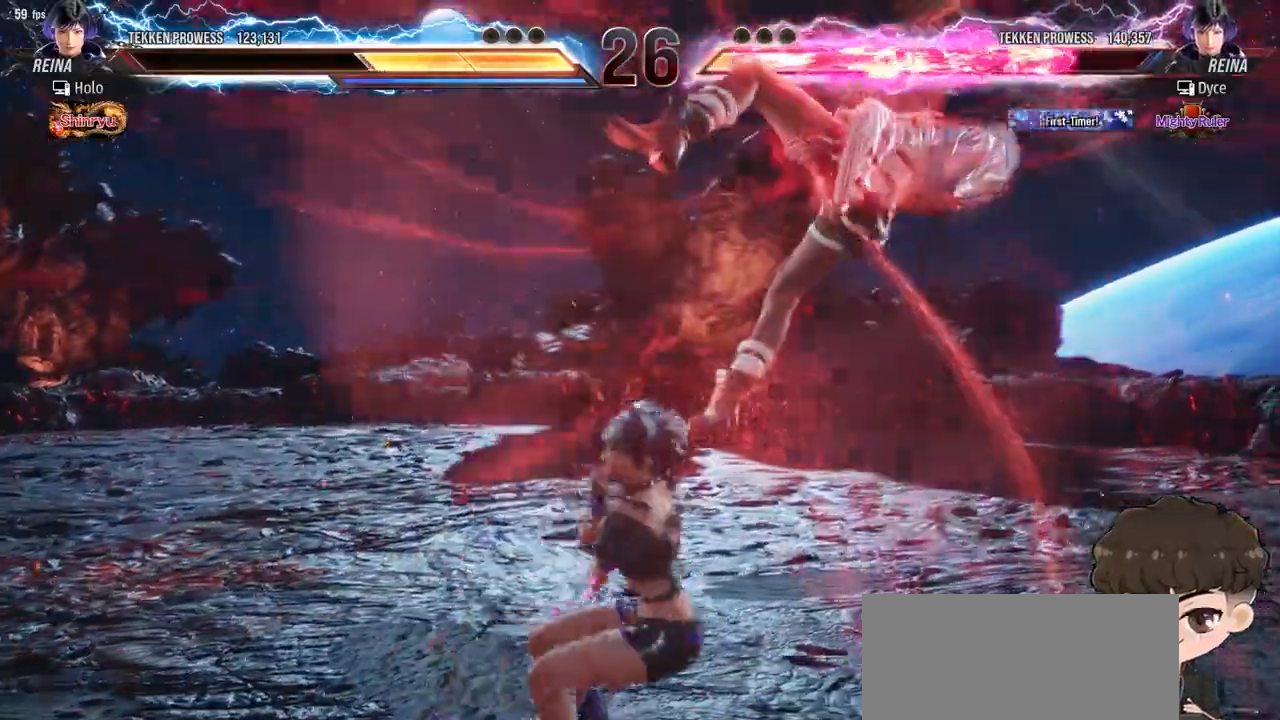
{"buttons": ["SQUARE", "TRIANGLE", "DPAD_RIGHT"], "events": []}
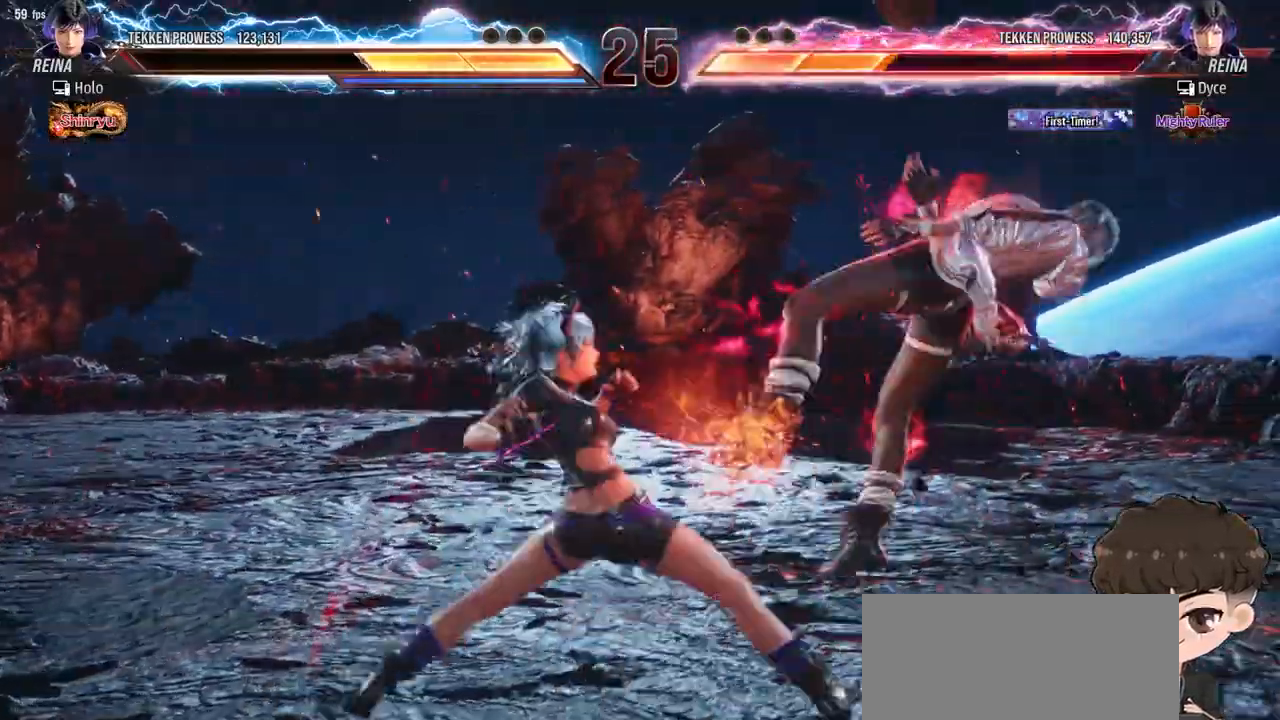
{"buttons": ["TRIANGLE", "DPAD_RIGHT"], "events": [[150, "TRIANGLE", "up"], [183, "TRIANGLE", "down"], [250, "TRIANGLE", "up"], [283, "TRIANGLE", "down"], [367, "TRIANGLE", "up"], [383, "SQUARE", "up"], [400, "SQUARE", "down"], [417, "TRIANGLE", "down"], [500, "SQUARE", "up"]]}
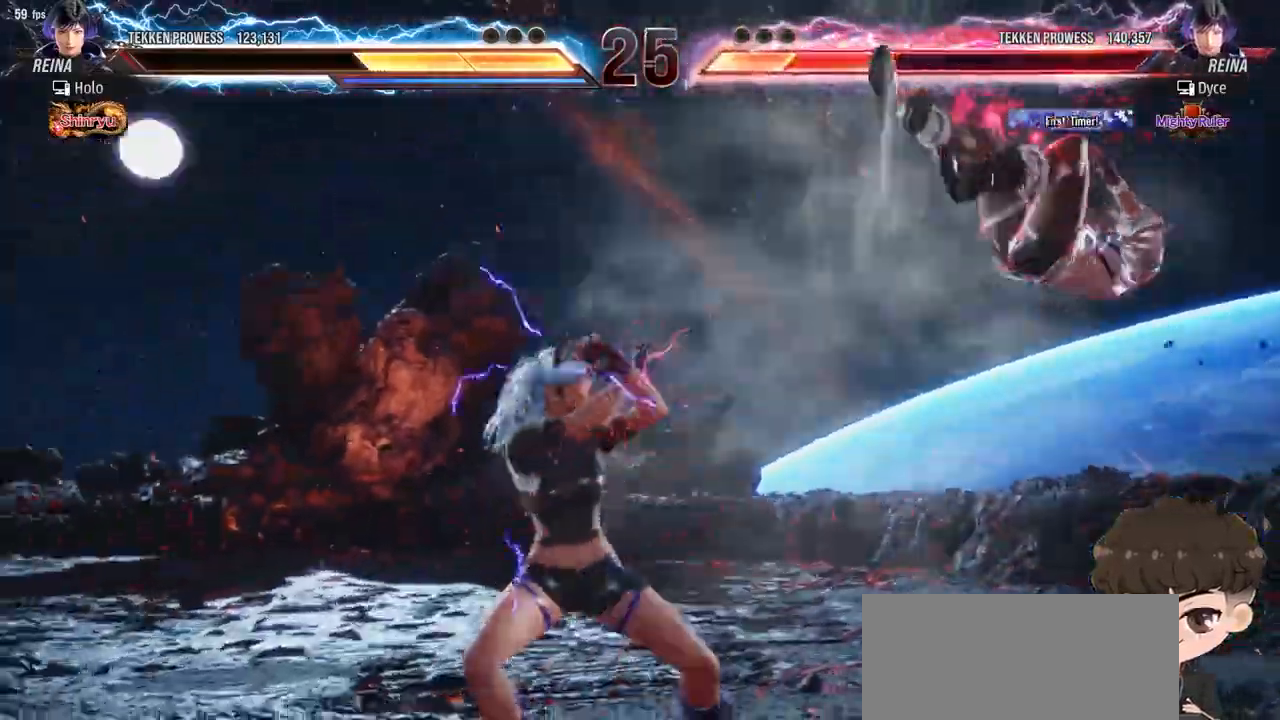
{"buttons": ["SQUARE", "TRIANGLE", "DPAD_RIGHT"], "events": [[17, "SQUARE", "down"], [83, "TRIANGLE", "up"], [133, "TRIANGLE", "down"], [200, "TRIANGLE", "up"], [250, "TRIANGLE", "down"], [317, "TRIANGLE", "up"], [367, "TRIANGLE", "down"]]}
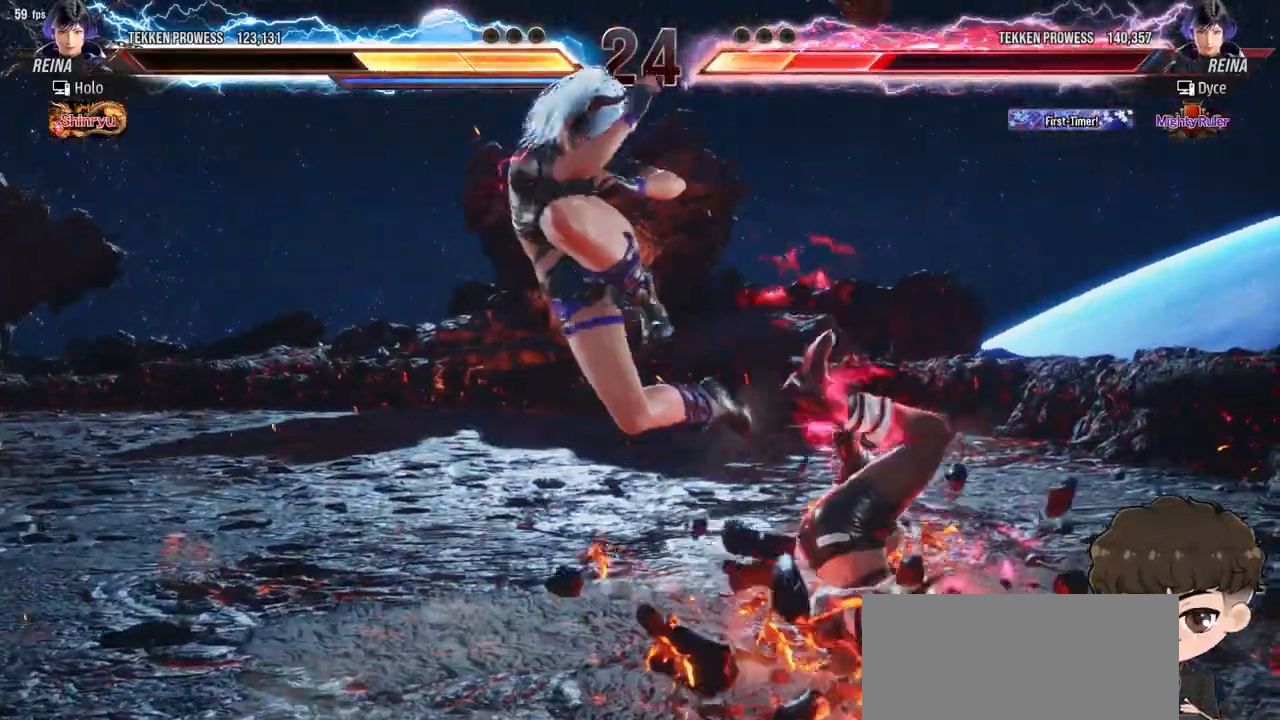
{"buttons": ["SQUARE", "DPAD_RIGHT"], "events": [[150, "TRIANGLE", "up"], [183, "TRIANGLE", "down"], [250, "TRIANGLE", "up"], [300, "TRIANGLE", "down"], [383, "TRIANGLE", "up"], [417, "TRIANGLE", "down"], [483, "TRIANGLE", "up"]]}
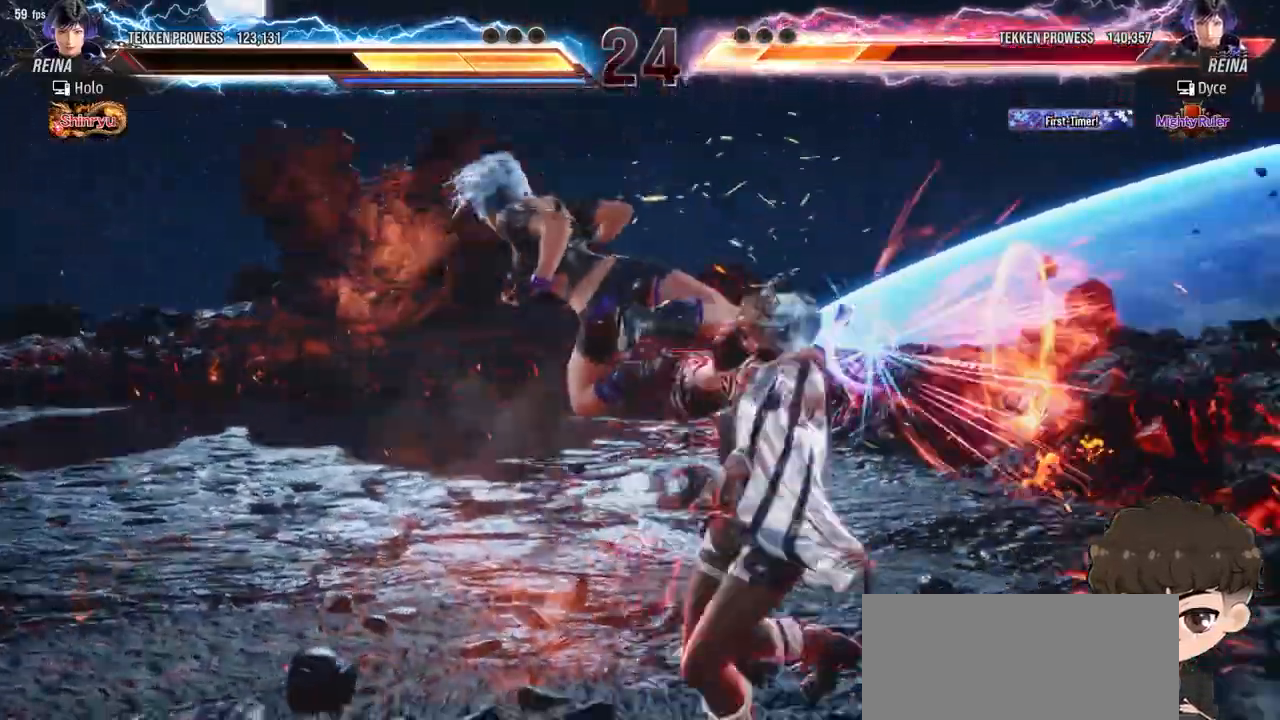
{"buttons": ["SQUARE", "TRIANGLE", "DPAD_RIGHT"], "events": [[33, "TRIANGLE", "down"], [200, "TRIANGLE", "up"], [217, "SQUARE", "up"], [233, "SQUARE", "down"], [250, "TRIANGLE", "down"], [317, "TRIANGLE", "up"], [367, "TRIANGLE", "down"], [450, "TRIANGLE", "up"], [483, "TRIANGLE", "down"]]}
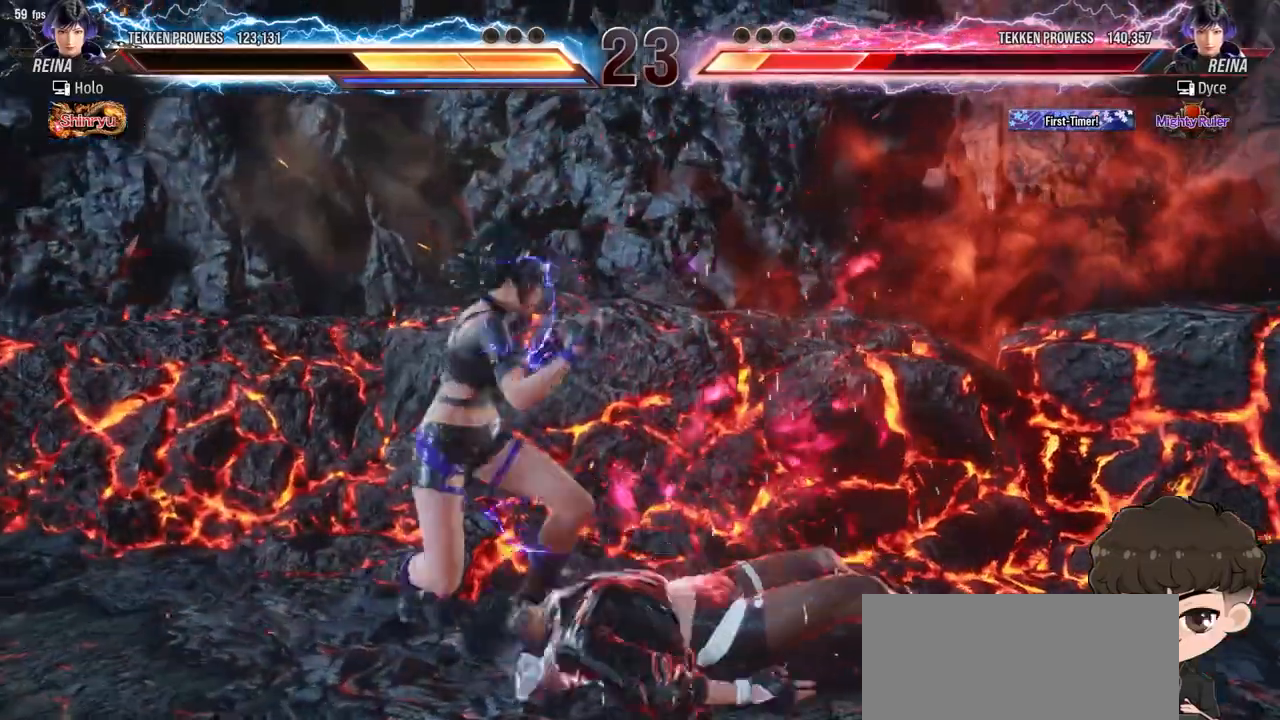
{"buttons": [], "events": [[33, "TRIANGLE", "up"], [50, "SQUARE", "up"], [200, "DPAD_RIGHT", "up"], [200, "R2", "down"], [250, "R2", "up"], [300, "R2", "down"], [350, "R2", "up"], [400, "R2", "down"], [467, "R2", "up"]]}
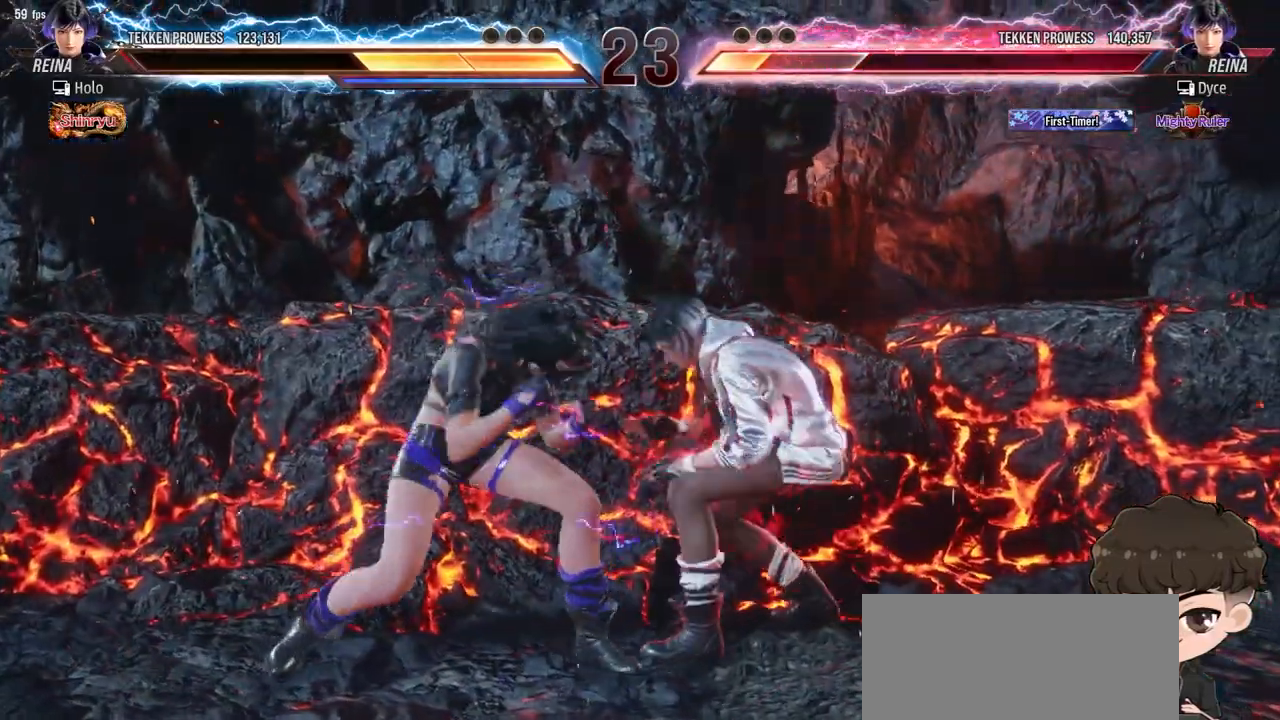
{"buttons": [], "events": [[17, "R2", "down"], [83, "R2", "up"], [117, "R2", "down"], [217, "R2", "up"], [250, "R2", "down"], [317, "R2", "up"]]}
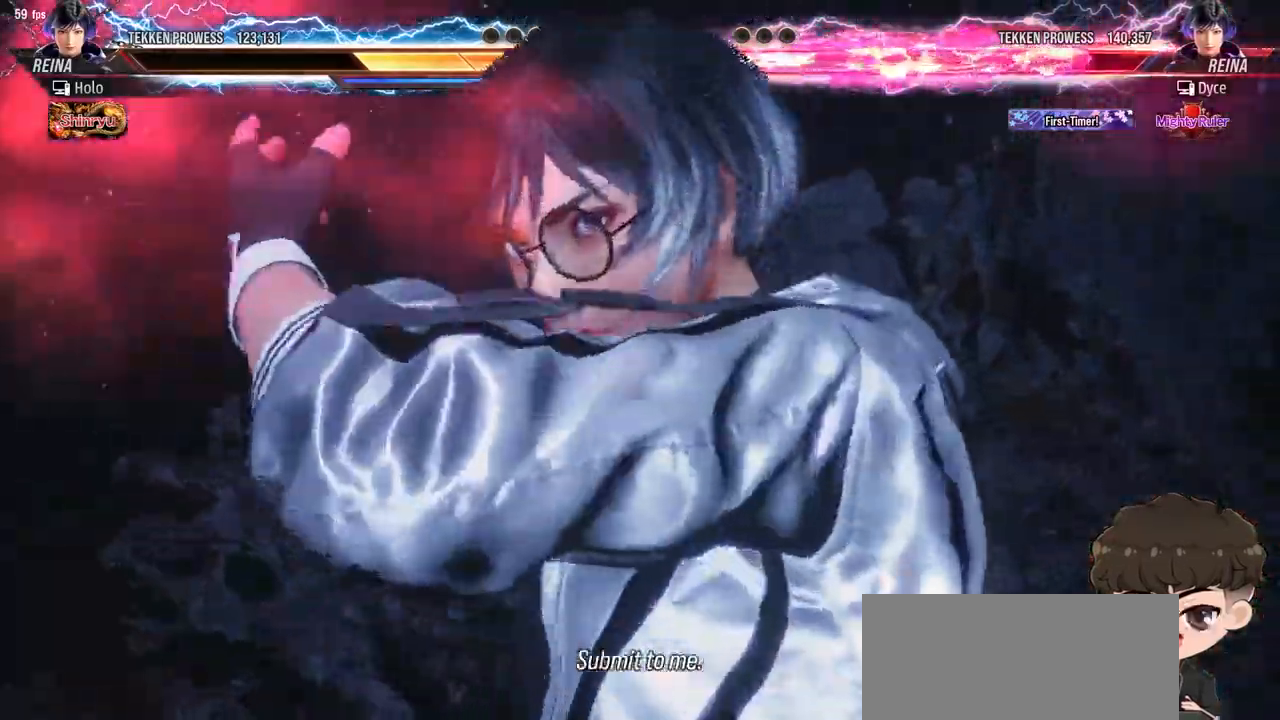
{"buttons": ["R2"], "events": [[300, "R2", "down"]]}
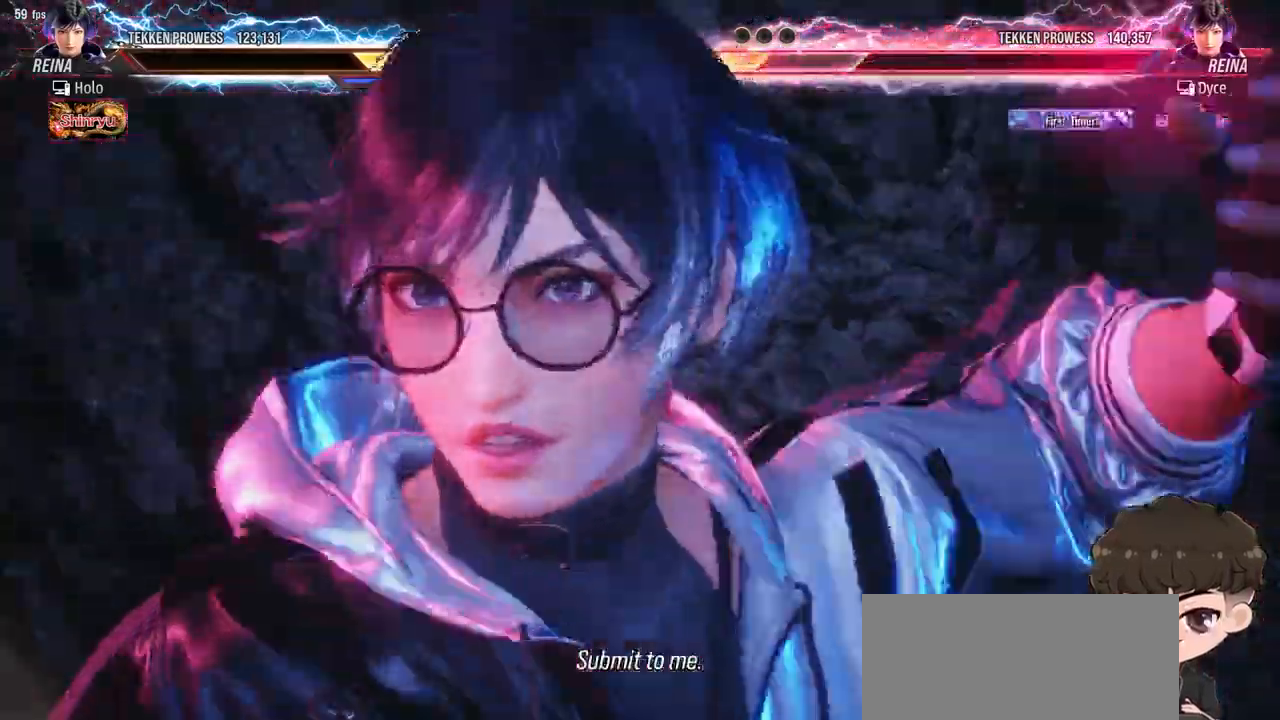
{"buttons": [], "events": [[17, "R2", "up"]]}
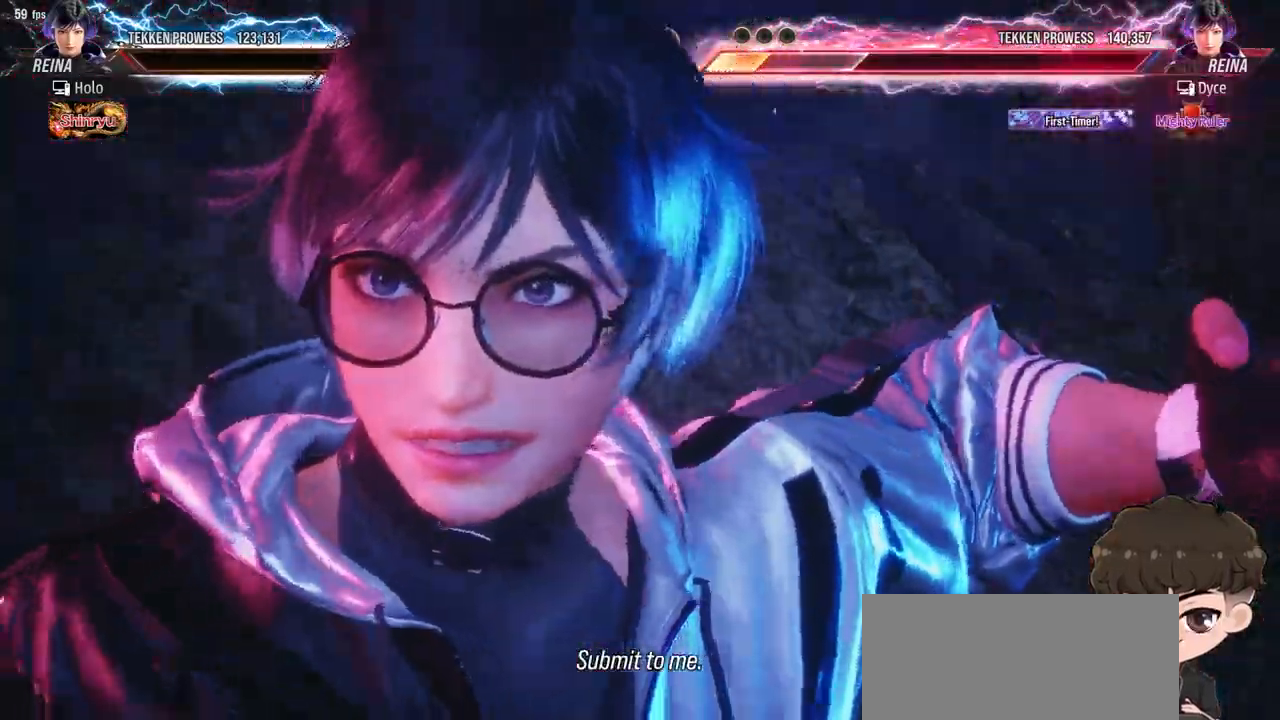
{"buttons": [], "events": []}